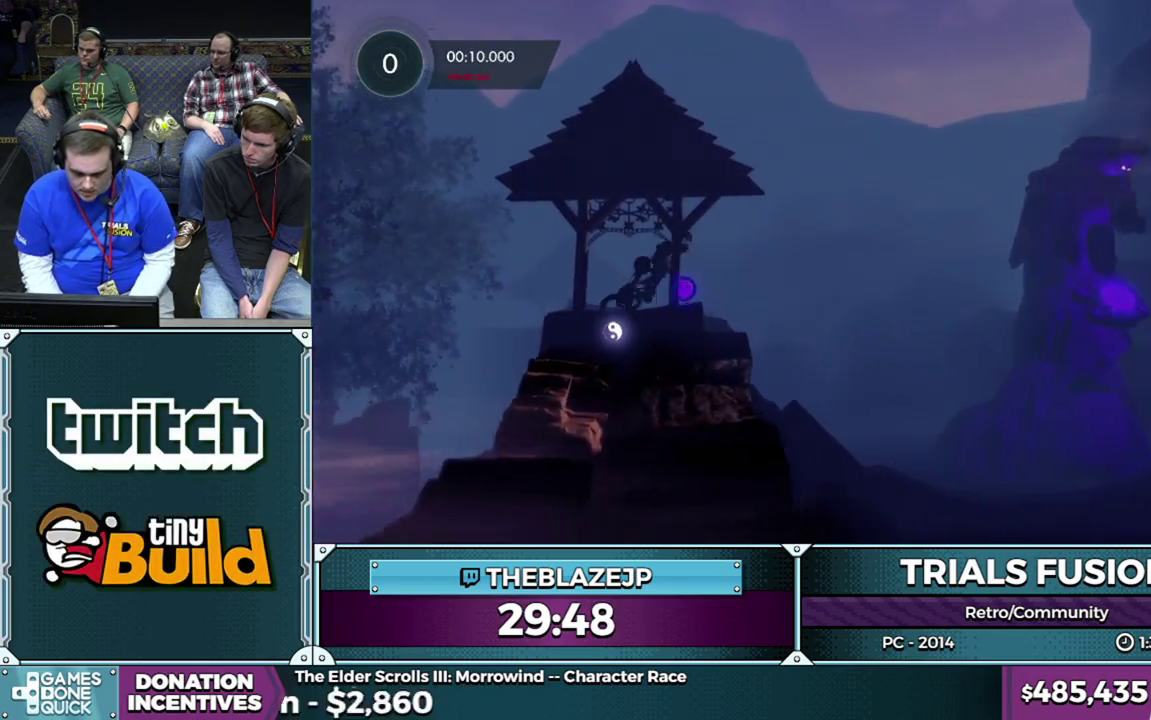
Gameplay with a controller (Xbox layout); each line is a JSON object with the inputs held at the frame after it. "events" lists button and stick changes between this image and that frame as [ms after this image, input, new state], when the widget could be followed in between. This overlay highlights the sticks when they move; stick clicks (L3) are not distinguishable. Not read: HOME L1 L3 R1 R3.
{"buttons": [], "left_stick": "left", "events": [[283, "R2", "up"], [300, "left_stick", "left"]]}
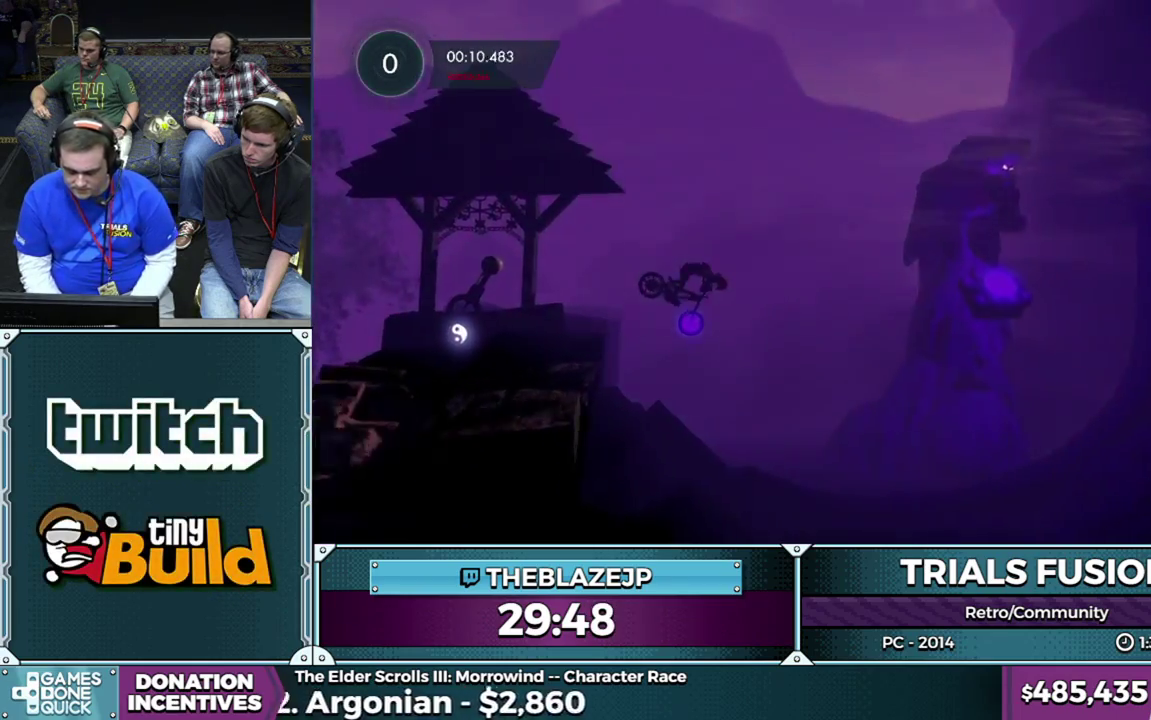
{"buttons": [], "left_stick": "left", "events": []}
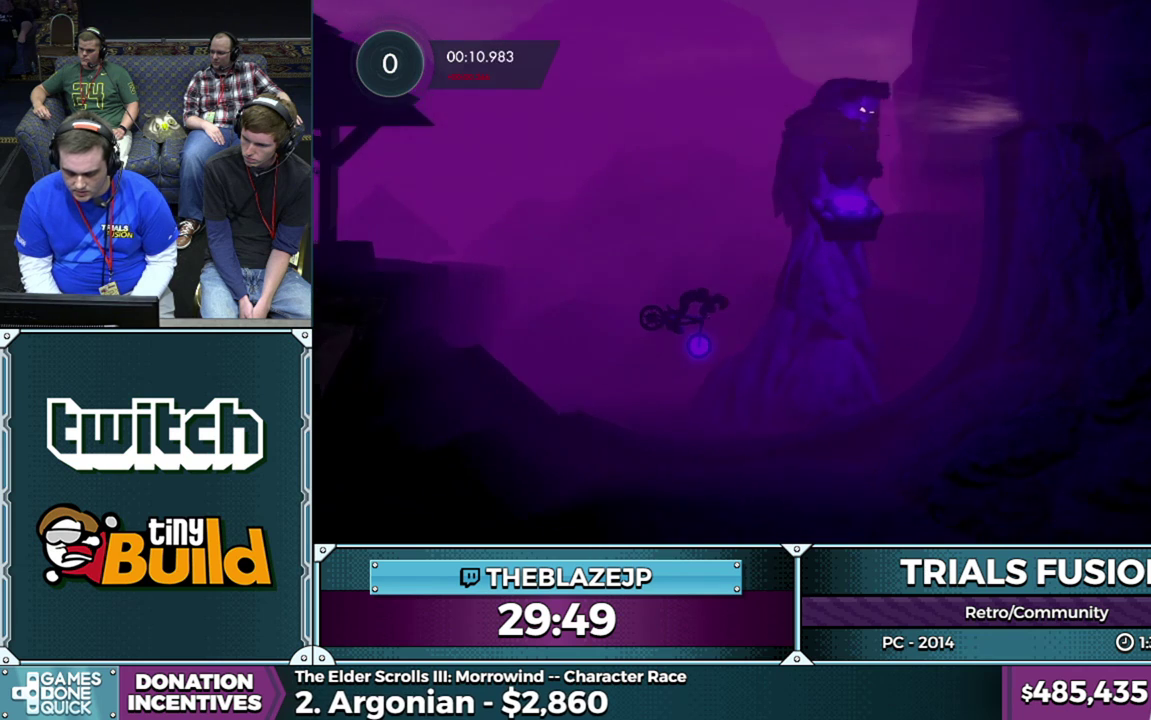
{"buttons": ["R2"], "left_stick": "center", "events": [[100, "R2", "down"], [183, "left_stick", "right"], [300, "left_stick", "left"], [467, "left_stick", "center"]]}
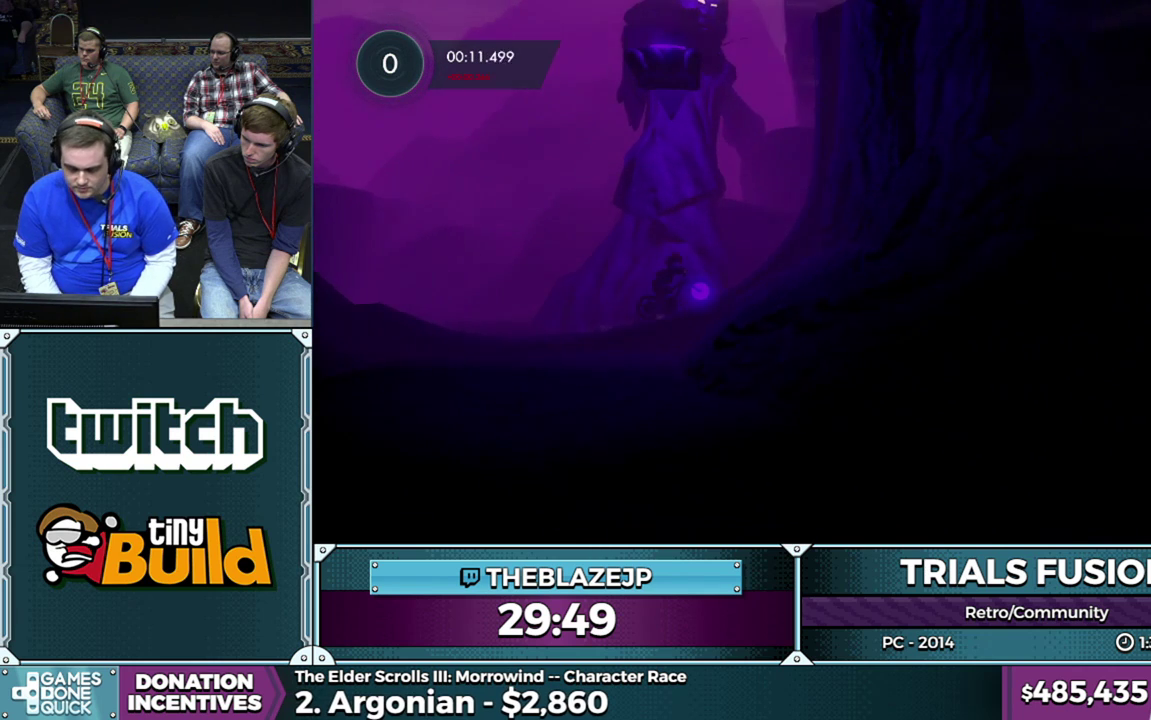
{"buttons": ["R2"], "left_stick": "center", "events": []}
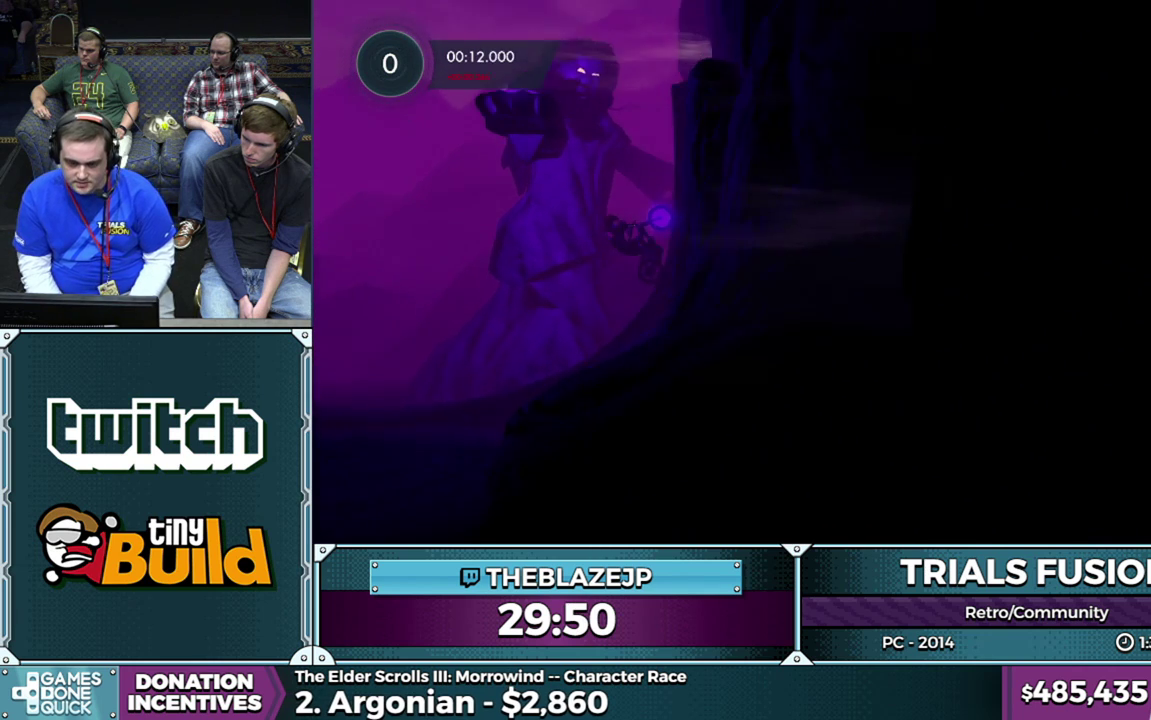
{"buttons": [], "left_stick": "left", "events": [[200, "left_stick", "left"], [450, "R2", "up"]]}
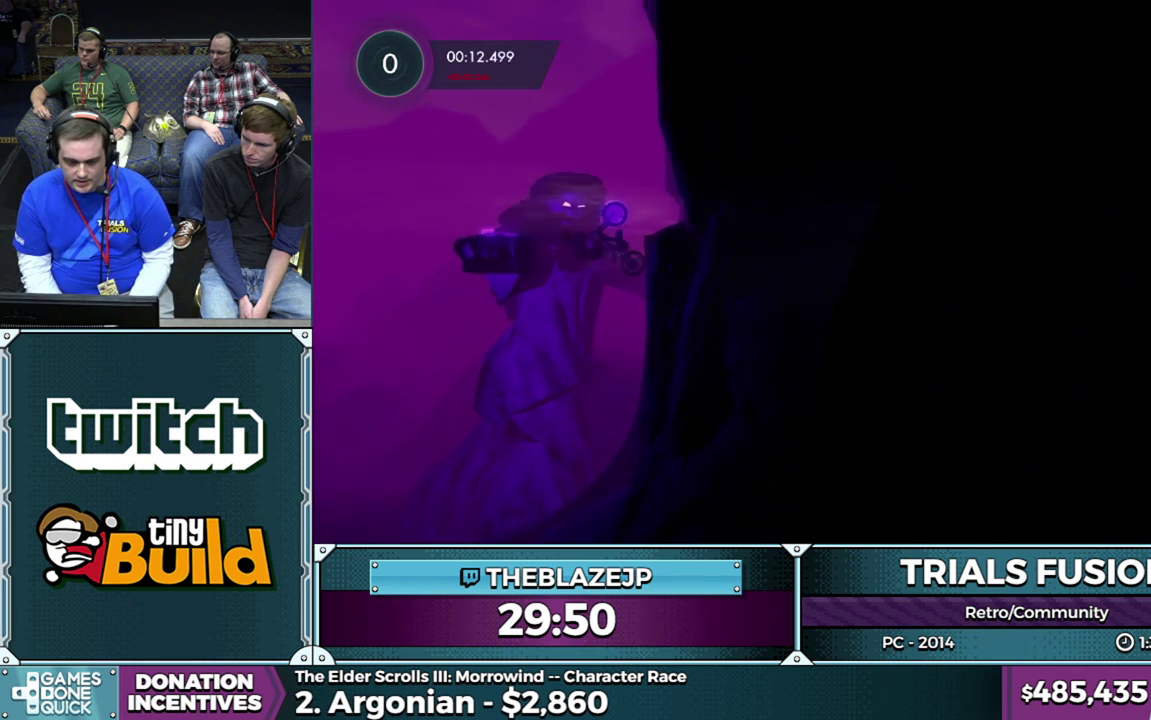
{"buttons": [], "left_stick": "center", "events": [[433, "left_stick", "center"]]}
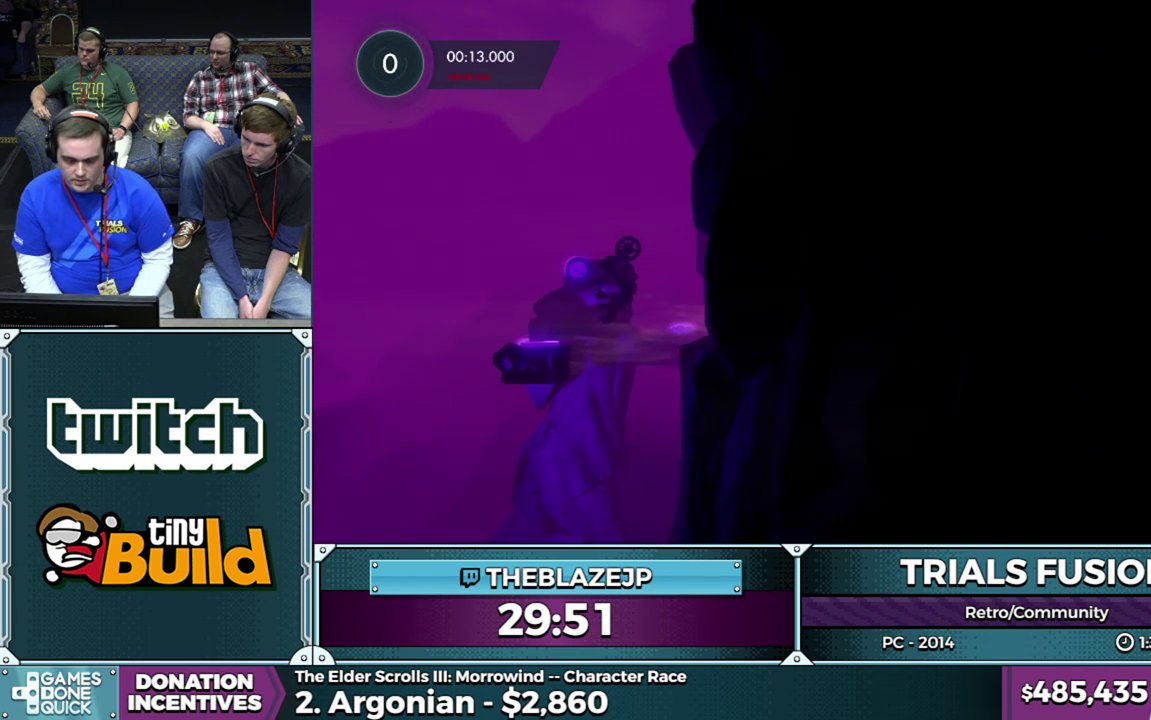
{"buttons": ["L2"], "left_stick": "center", "events": [[133, "left_stick", "right"], [317, "left_stick", "center"], [500, "L2", "down"]]}
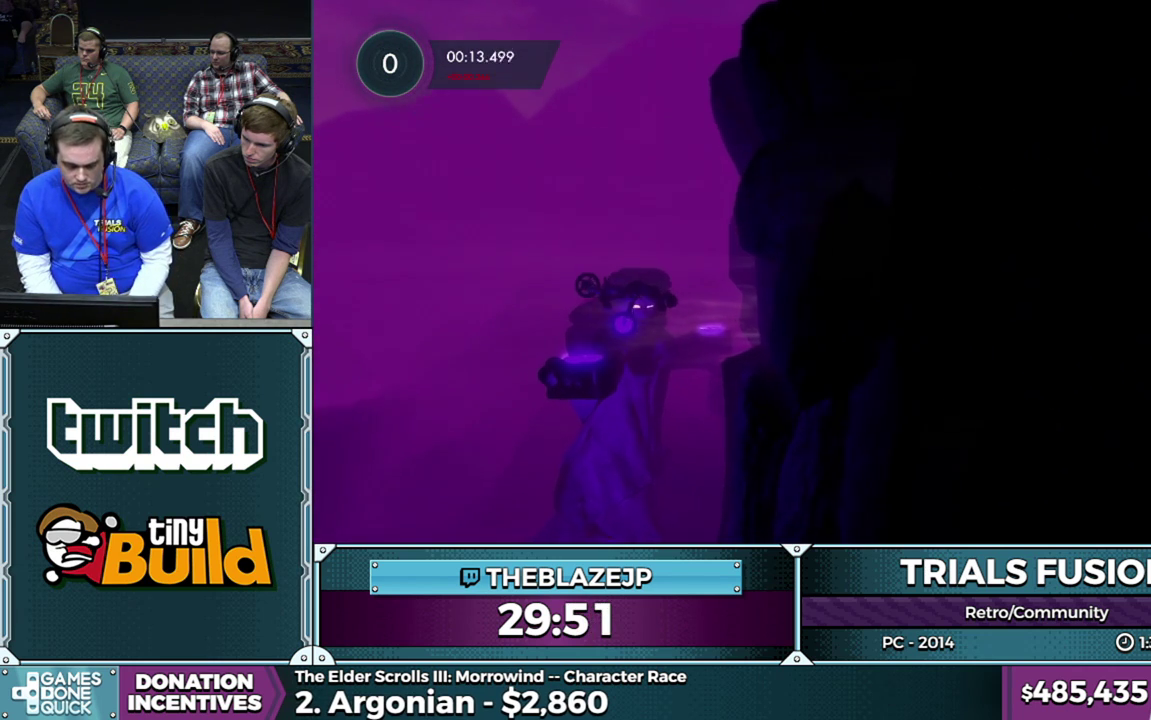
{"buttons": ["L2"], "left_stick": "left", "events": [[17, "left_stick", "left"]]}
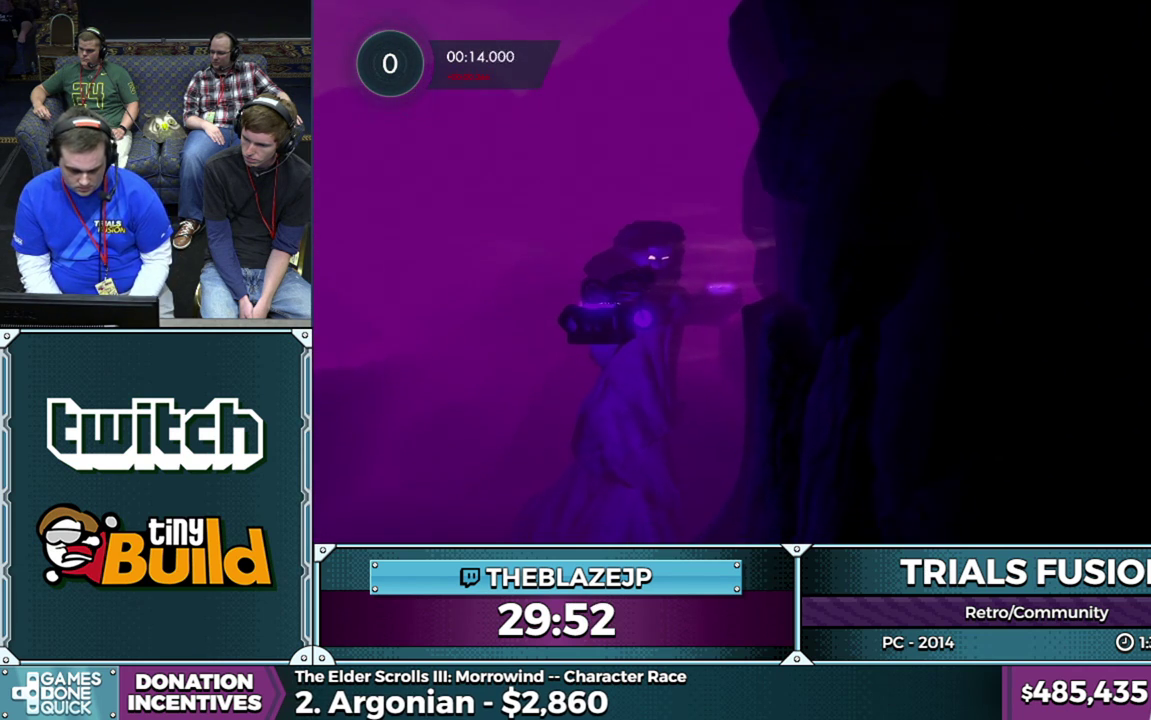
{"buttons": ["L2"], "left_stick": "left", "events": []}
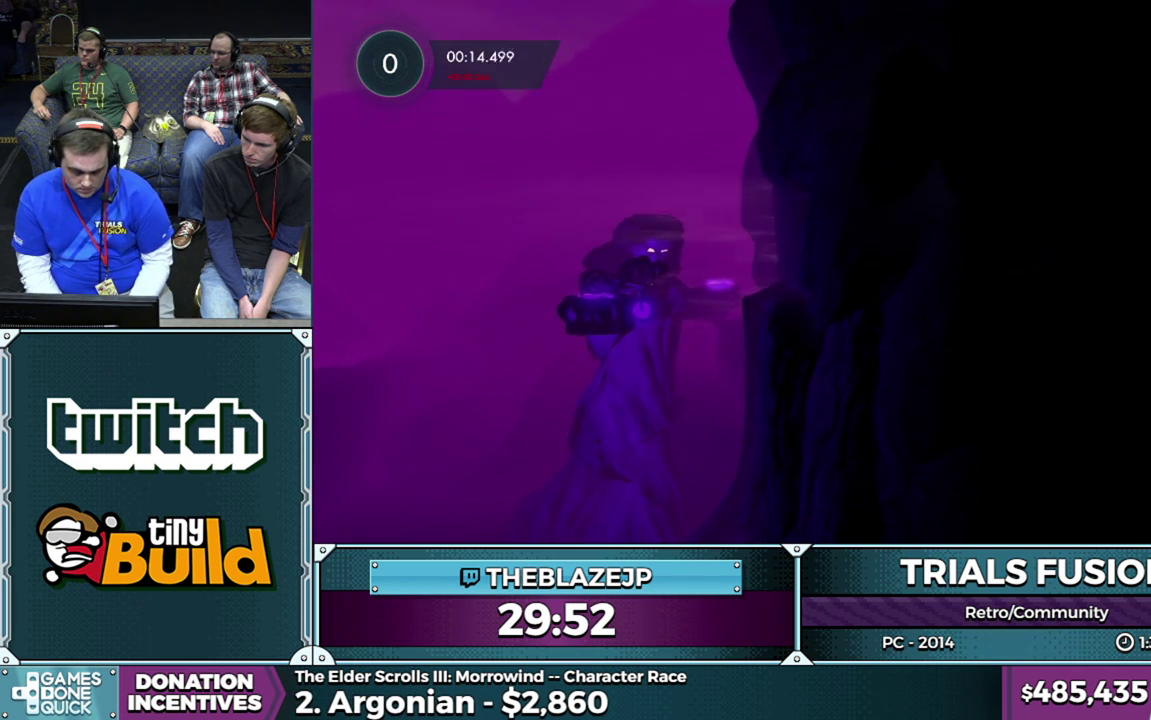
{"buttons": ["R2"], "left_stick": "left", "events": [[50, "L2", "up"], [133, "R2", "down"], [183, "R2", "up"], [183, "left_stick", "center"], [383, "left_stick", "left"], [417, "R2", "down"]]}
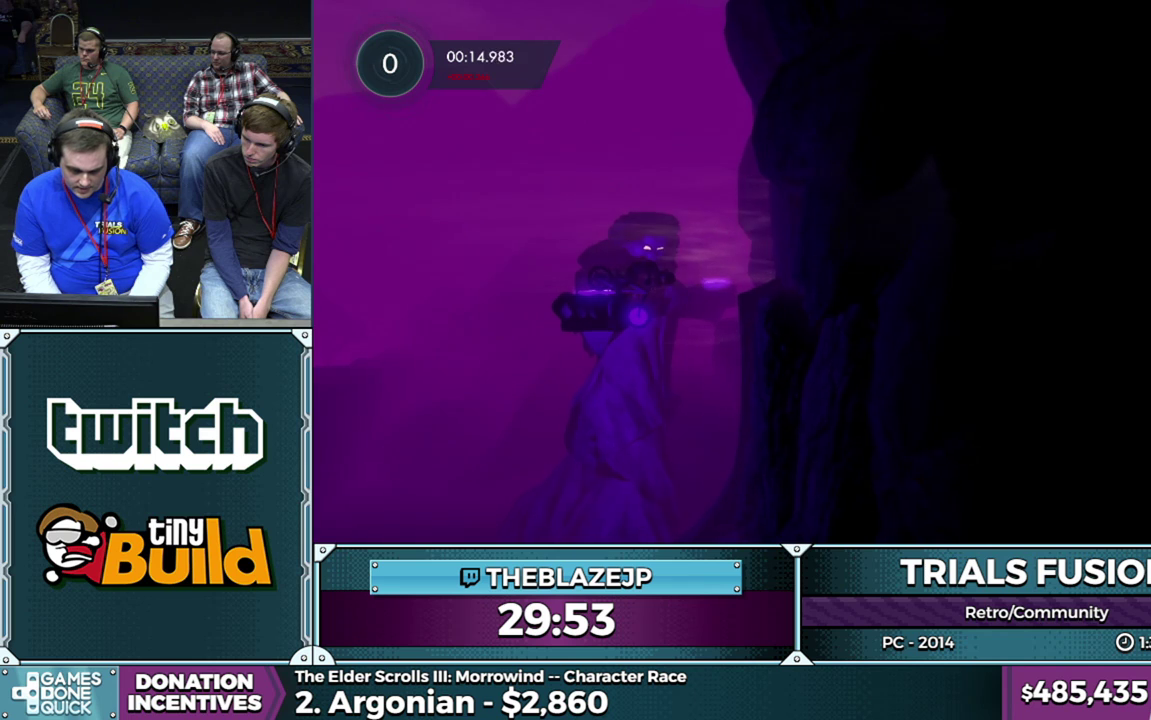
{"buttons": ["R2"], "left_stick": "left", "events": [[50, "R2", "up"], [117, "R2", "down"], [217, "R2", "up"], [433, "R2", "down"]]}
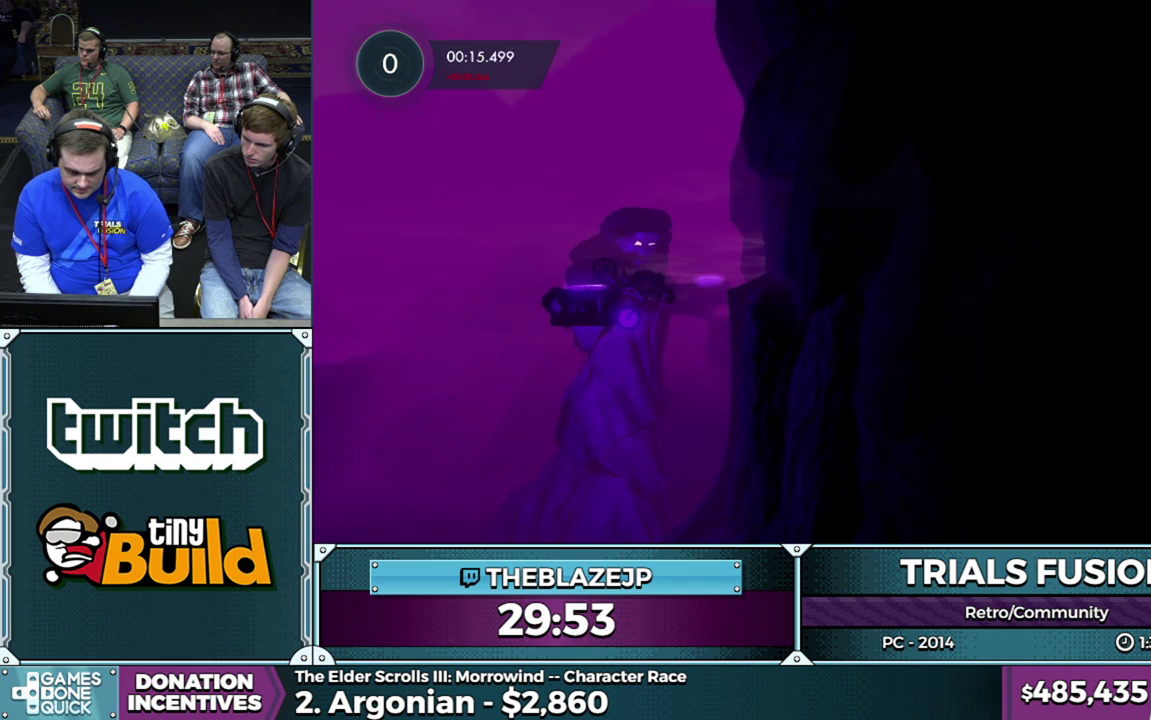
{"buttons": ["R2"], "left_stick": "left", "events": [[67, "R2", "up"], [367, "R2", "down"]]}
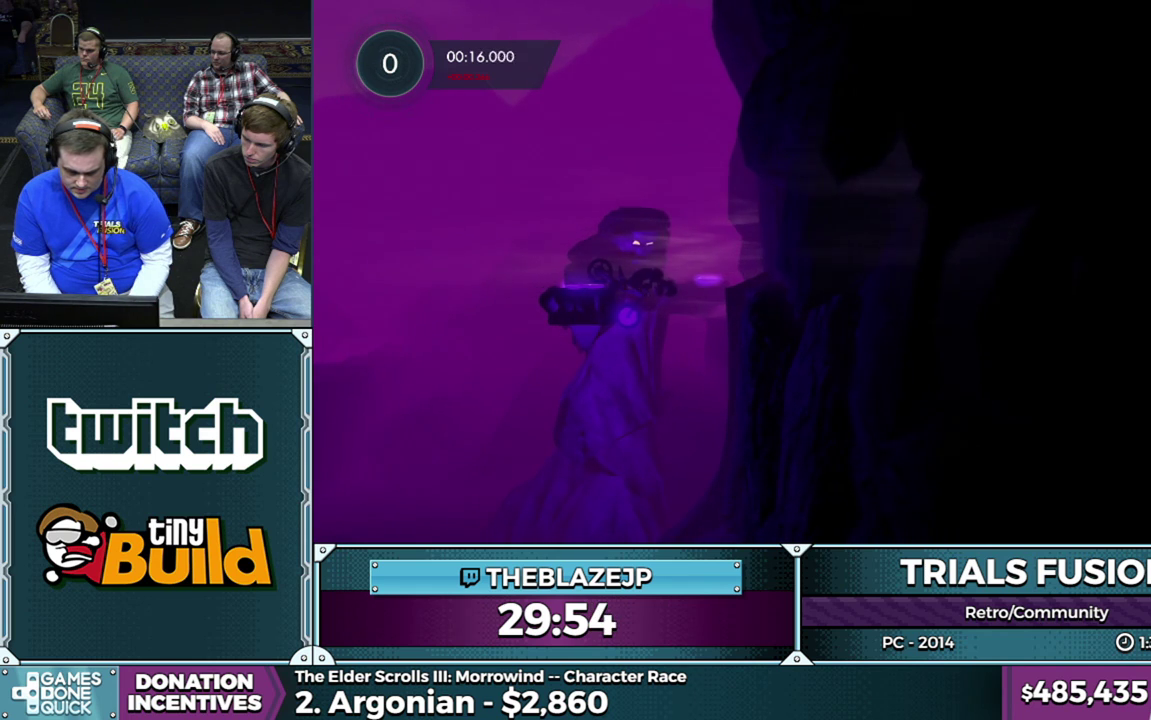
{"buttons": ["R2"], "left_stick": "left", "events": [[33, "R2", "up"], [150, "R2", "down"], [283, "R2", "up"], [333, "R2", "down"]]}
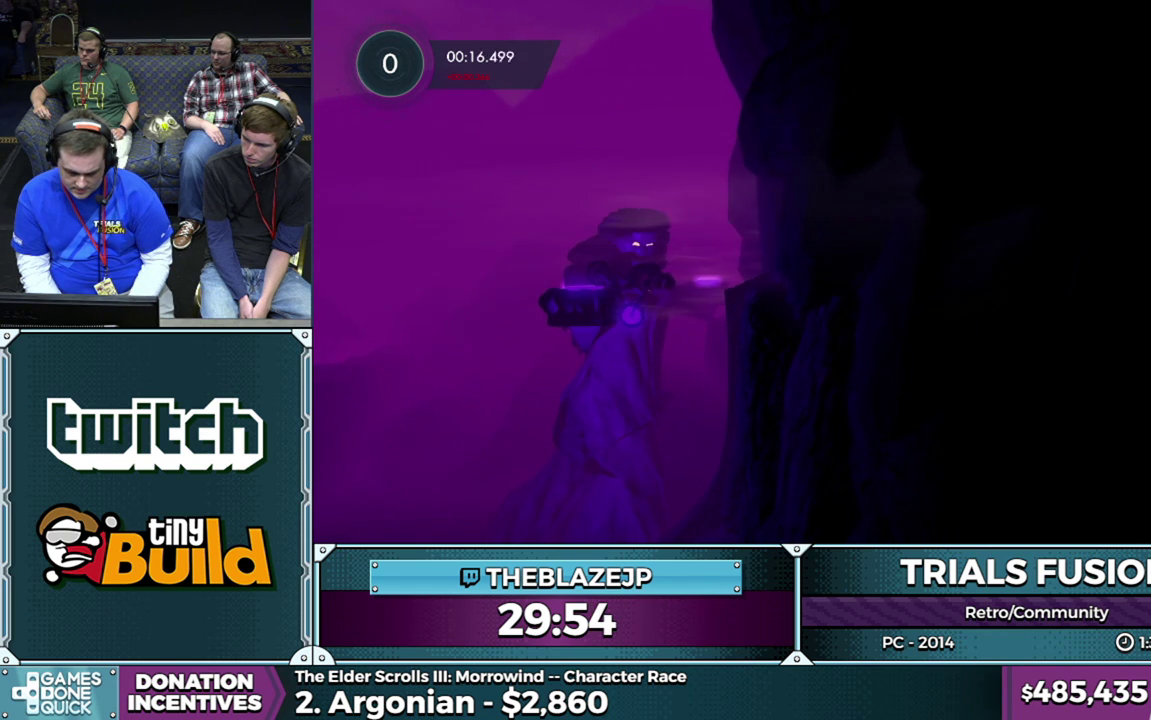
{"buttons": ["R2"], "left_stick": "right", "events": [[100, "R2", "up"], [217, "R2", "down"], [500, "left_stick", "right"]]}
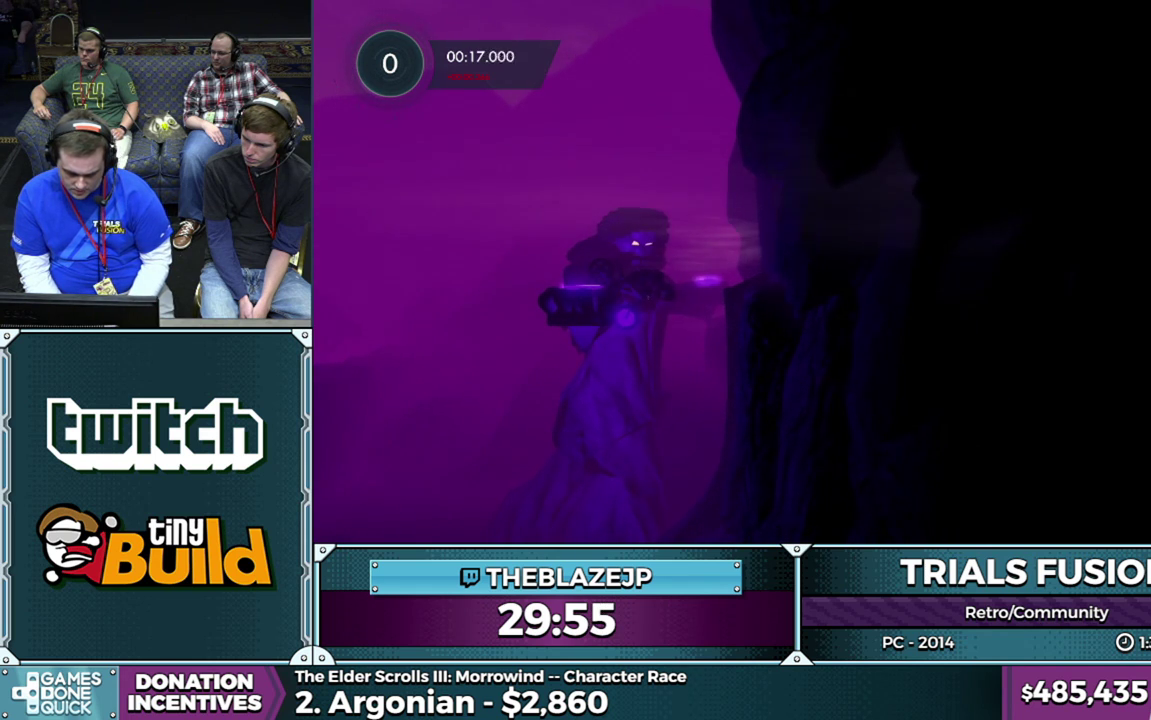
{"buttons": [], "left_stick": "left", "events": [[100, "left_stick", "left"], [500, "R2", "up"]]}
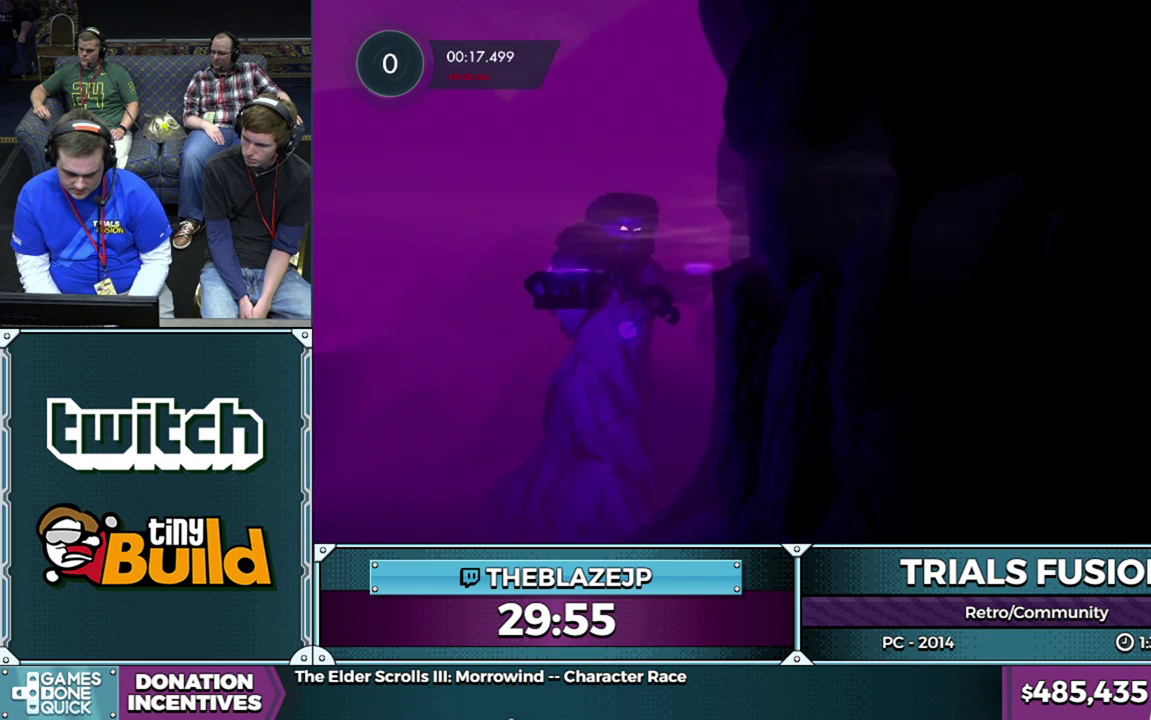
{"buttons": ["L2"], "left_stick": "left", "events": [[400, "L2", "down"]]}
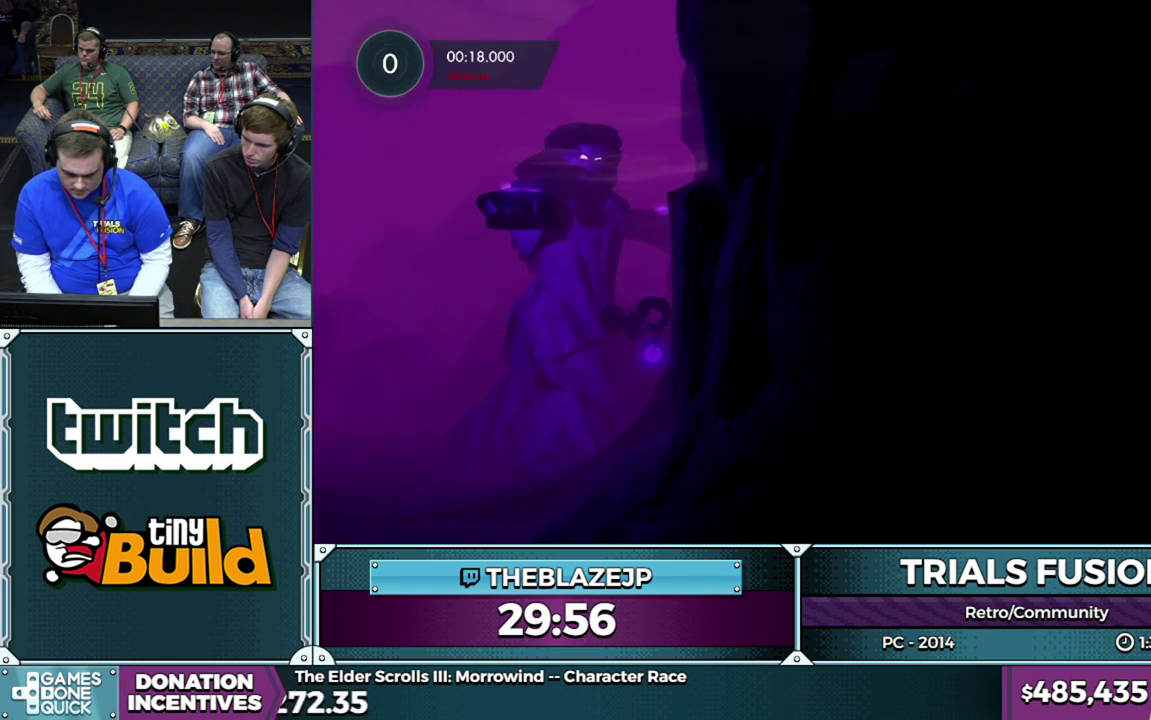
{"buttons": ["R2"], "left_stick": "right", "events": [[117, "L2", "up"], [133, "left_stick", "center"], [167, "R2", "down"], [183, "left_stick", "right"]]}
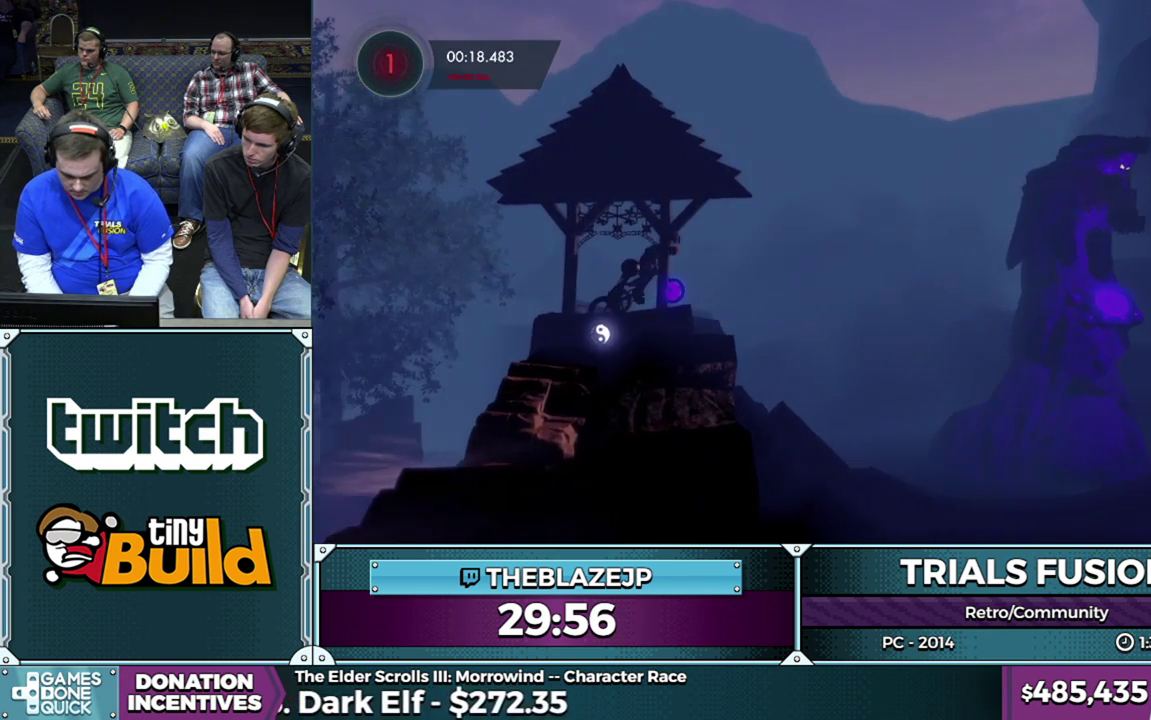
{"buttons": [], "left_stick": "left", "events": [[233, "R2", "up"], [267, "left_stick", "left"], [450, "left_stick", "center"], [500, "left_stick", "left"]]}
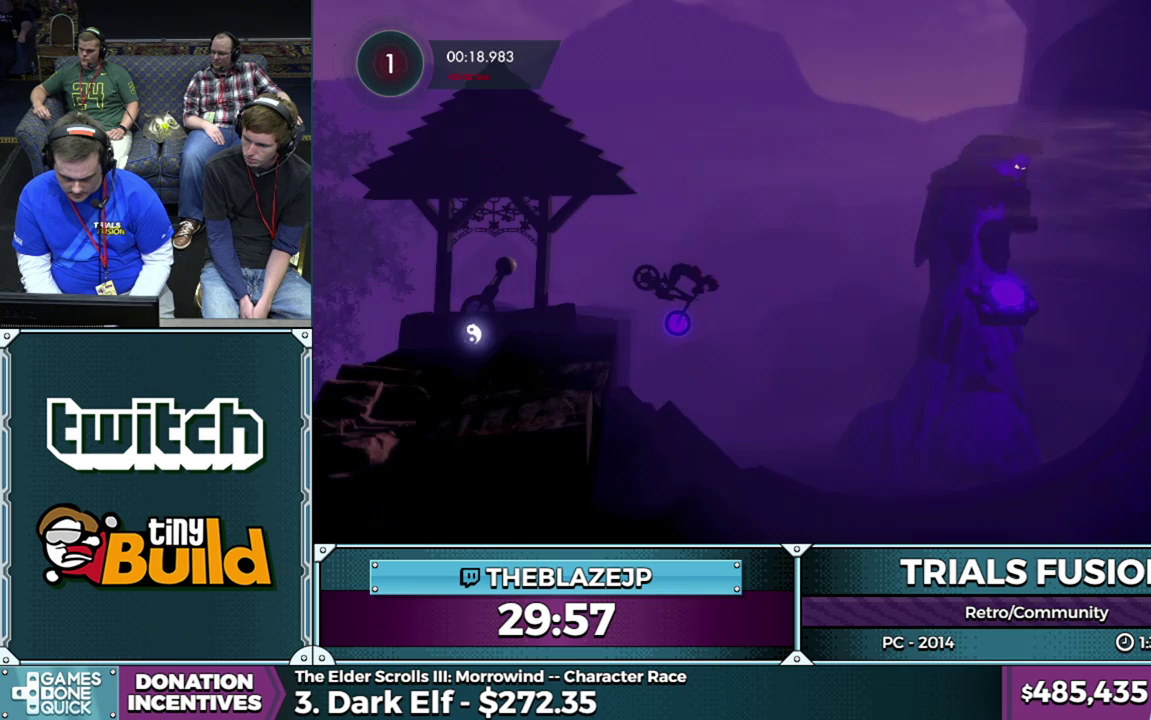
{"buttons": [], "left_stick": "left", "events": []}
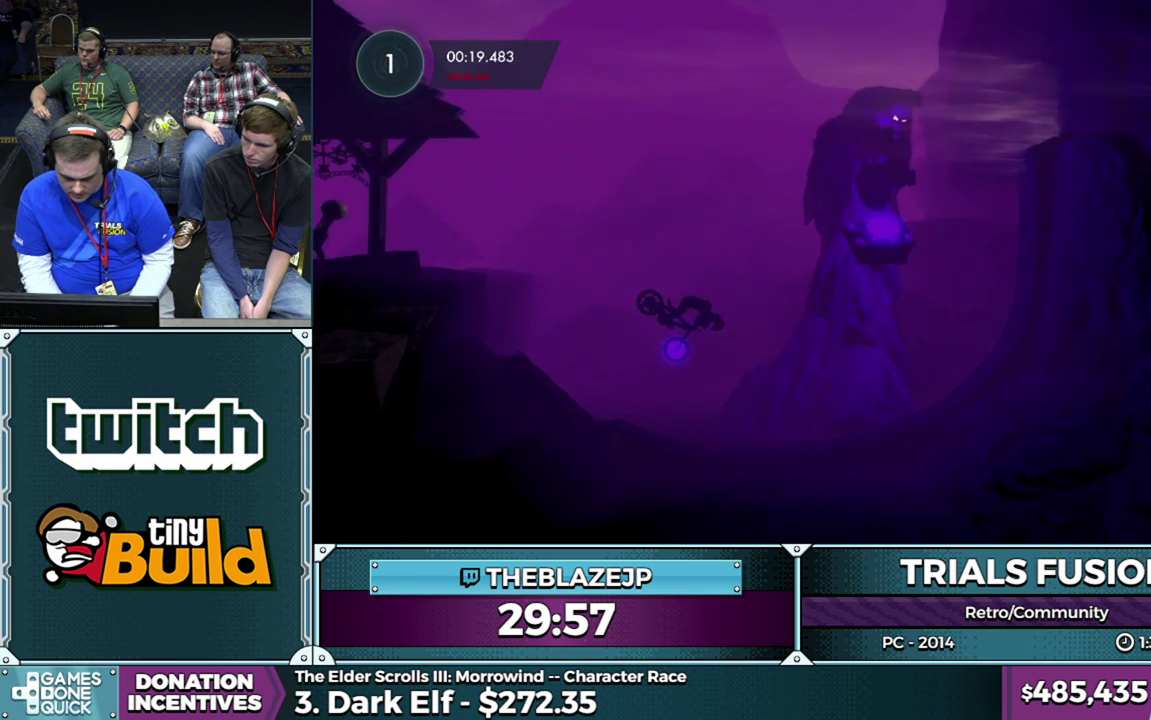
{"buttons": ["R2"], "left_stick": "left", "events": [[150, "R2", "down"], [267, "left_stick", "right"], [383, "left_stick", "left"]]}
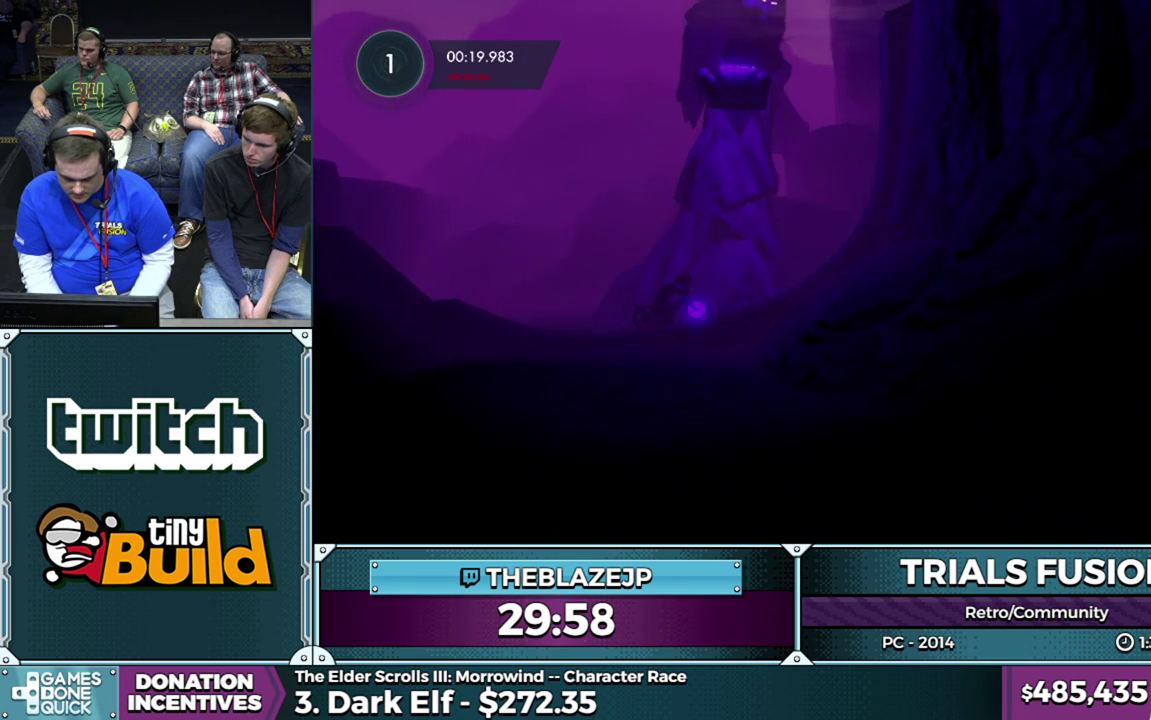
{"buttons": ["R2"], "left_stick": "center", "events": [[33, "left_stick", "center"], [267, "left_stick", "left"], [450, "left_stick", "center"]]}
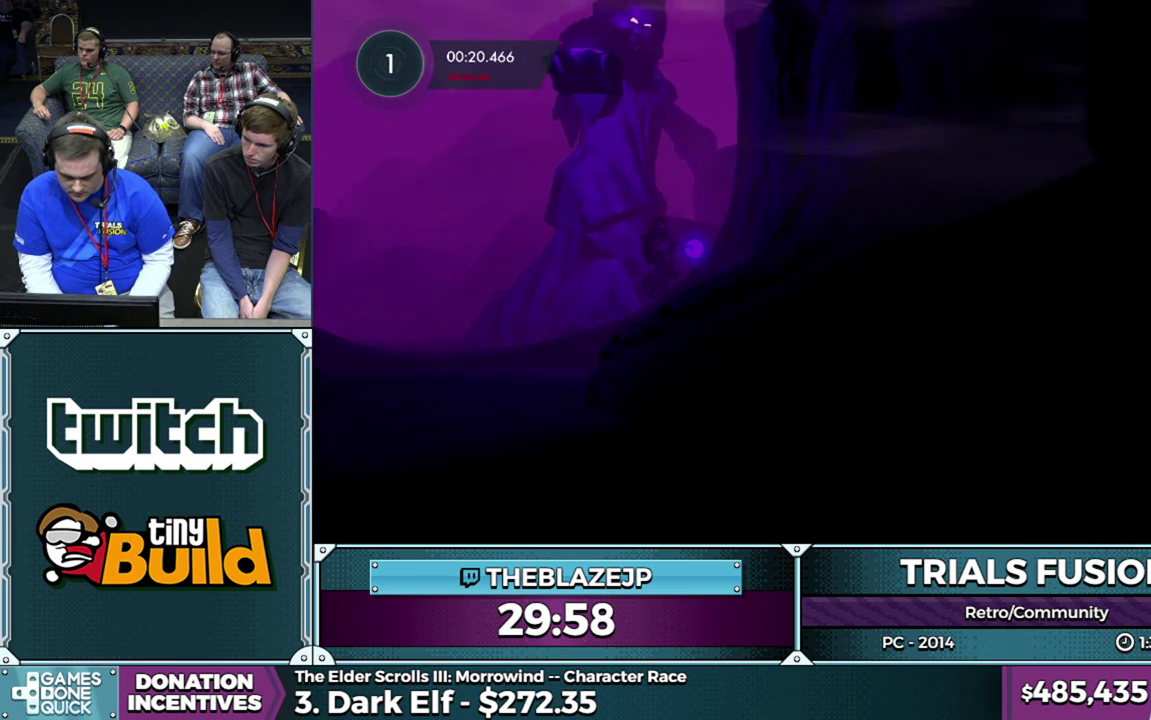
{"buttons": ["R2"], "left_stick": "left", "events": [[283, "left_stick", "left"]]}
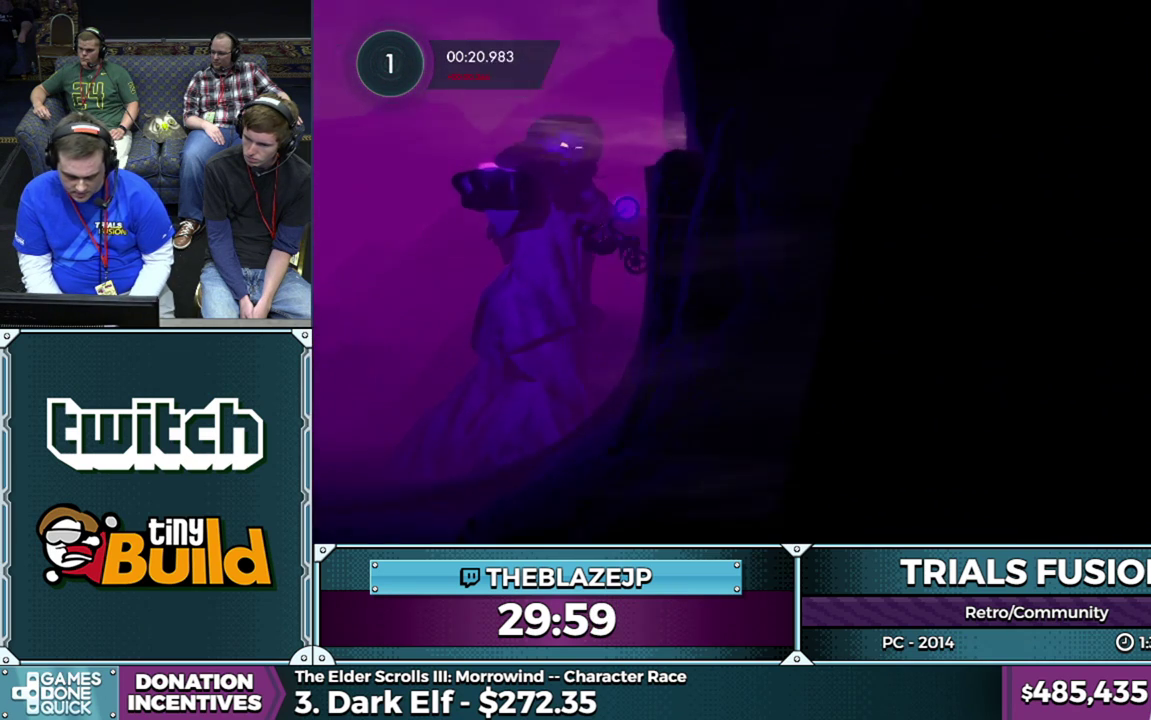
{"buttons": [], "left_stick": "center", "events": [[400, "R2", "up"], [433, "left_stick", "center"]]}
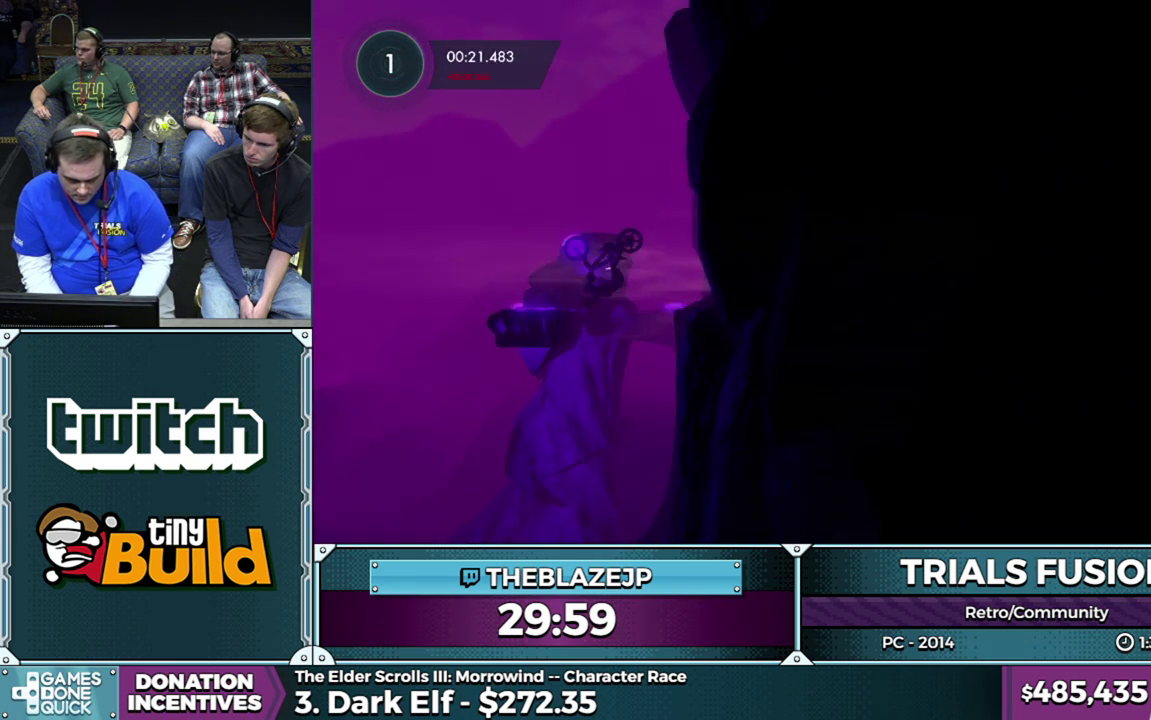
{"buttons": [], "left_stick": "center", "events": [[133, "left_stick", "right"], [333, "left_stick", "center"]]}
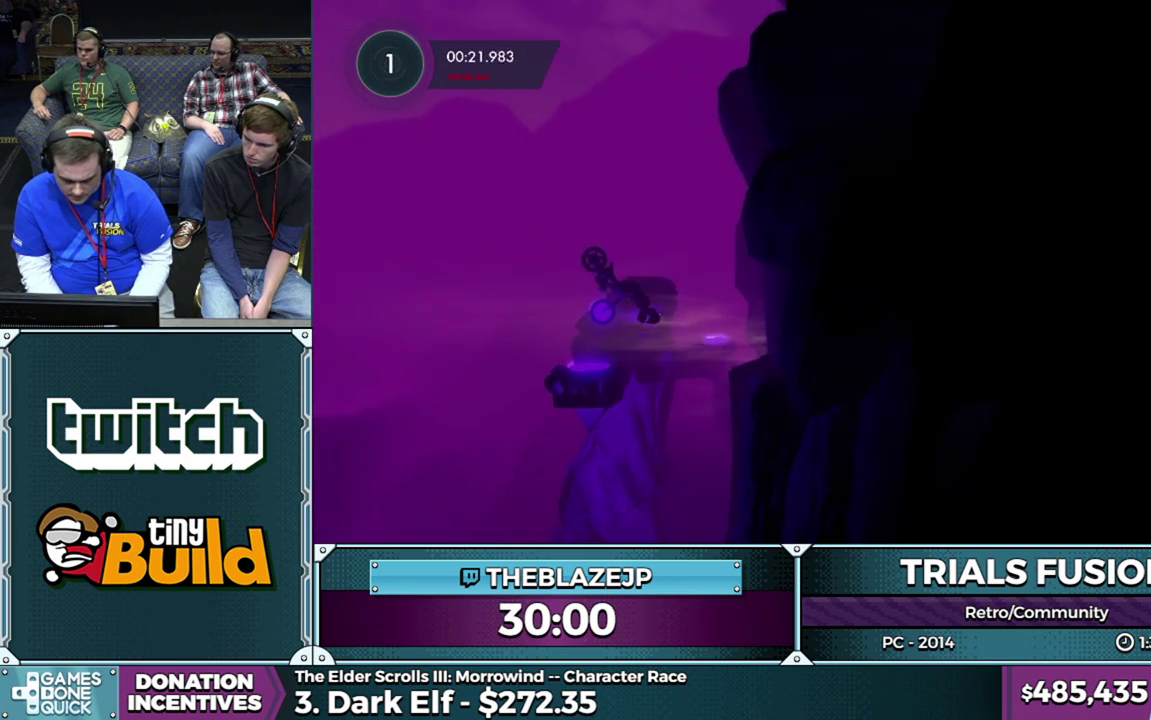
{"buttons": [], "left_stick": "right", "events": [[500, "left_stick", "right"]]}